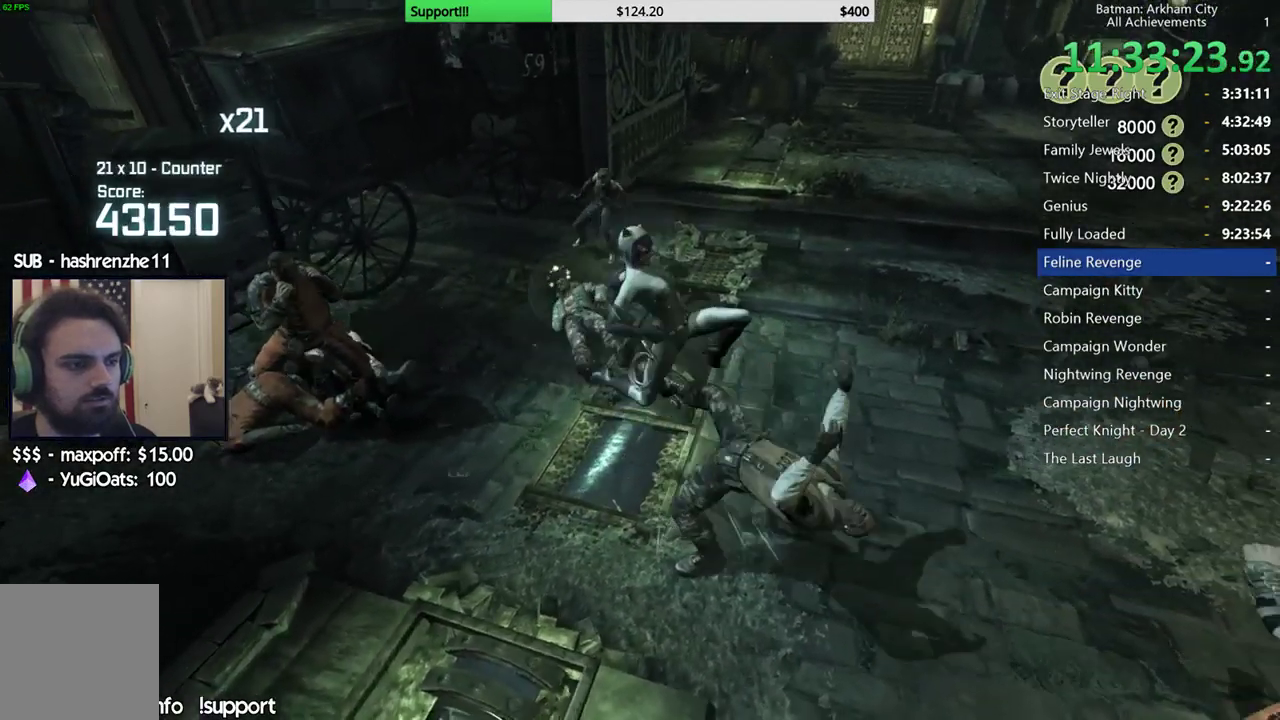
Gameplay with a controller (Xbox layout); each line is a JSON object with the inputs held at the frame after it (dt_ms = milliseconds from this image to that frame). "button_events" lists button changes between this image and that frame as [ms after this image, input, new state], when the widget could be followed in between (sticks are given only as held states). This document gives stick clicks only as held states, not as events.
{"dt_ms": 500, "buttons": ["A", "B"], "left_stick": "center", "right_stick": "center", "button_events": [[400, "A", "down"], [400, "B", "down"]]}
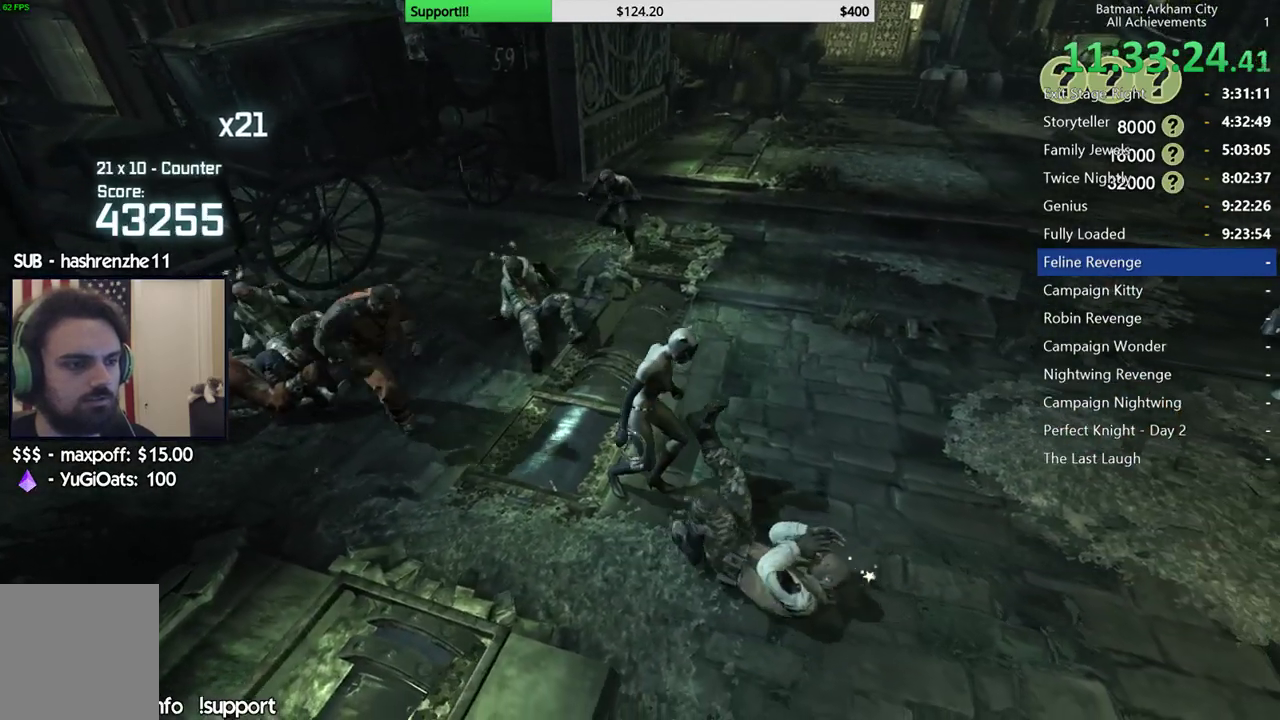
{"dt_ms": 500, "buttons": [], "left_stick": "center", "right_stick": "center", "button_events": [[50, "A", "up"], [50, "B", "up"], [333, "A", "down"], [333, "B", "down"], [483, "A", "up"], [483, "B", "up"]]}
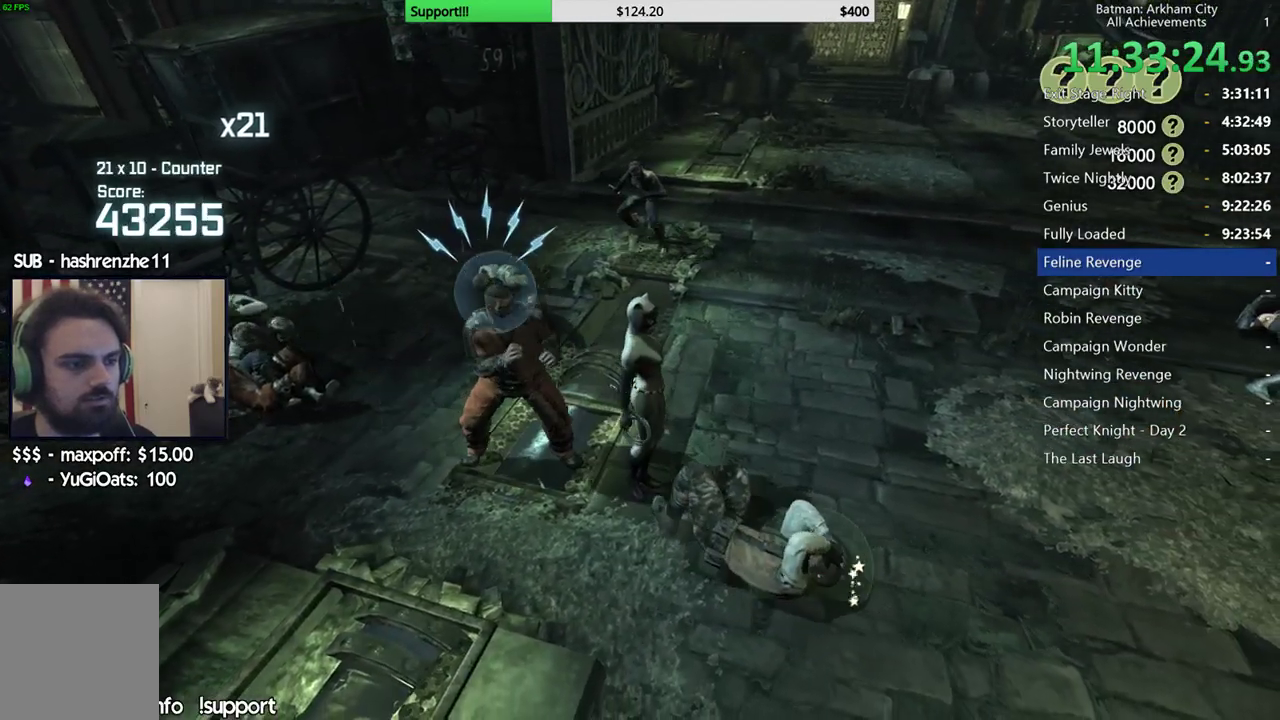
{"dt_ms": 500, "buttons": [], "left_stick": "center", "right_stick": "center", "button_events": [[167, "Y", "down"], [250, "Y", "up"], [333, "Y", "down"], [450, "Y", "up"]]}
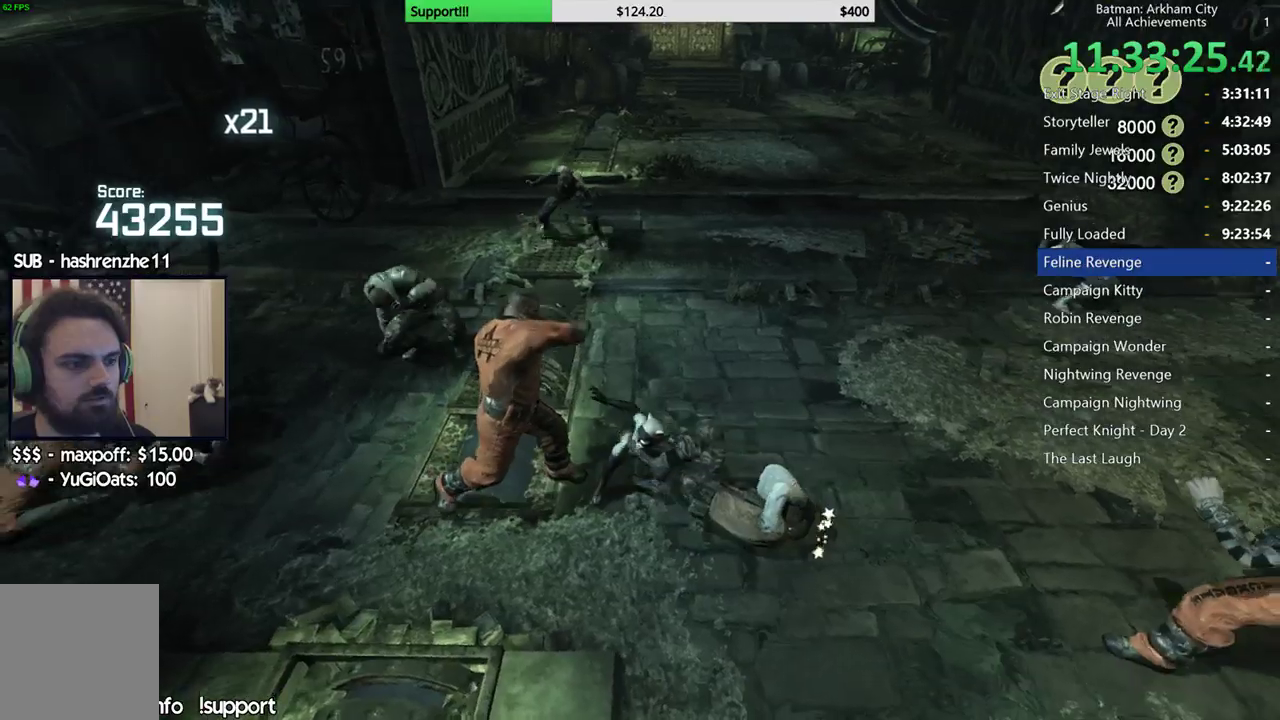
{"dt_ms": 500, "buttons": [], "left_stick": "center", "right_stick": "right", "button_events": []}
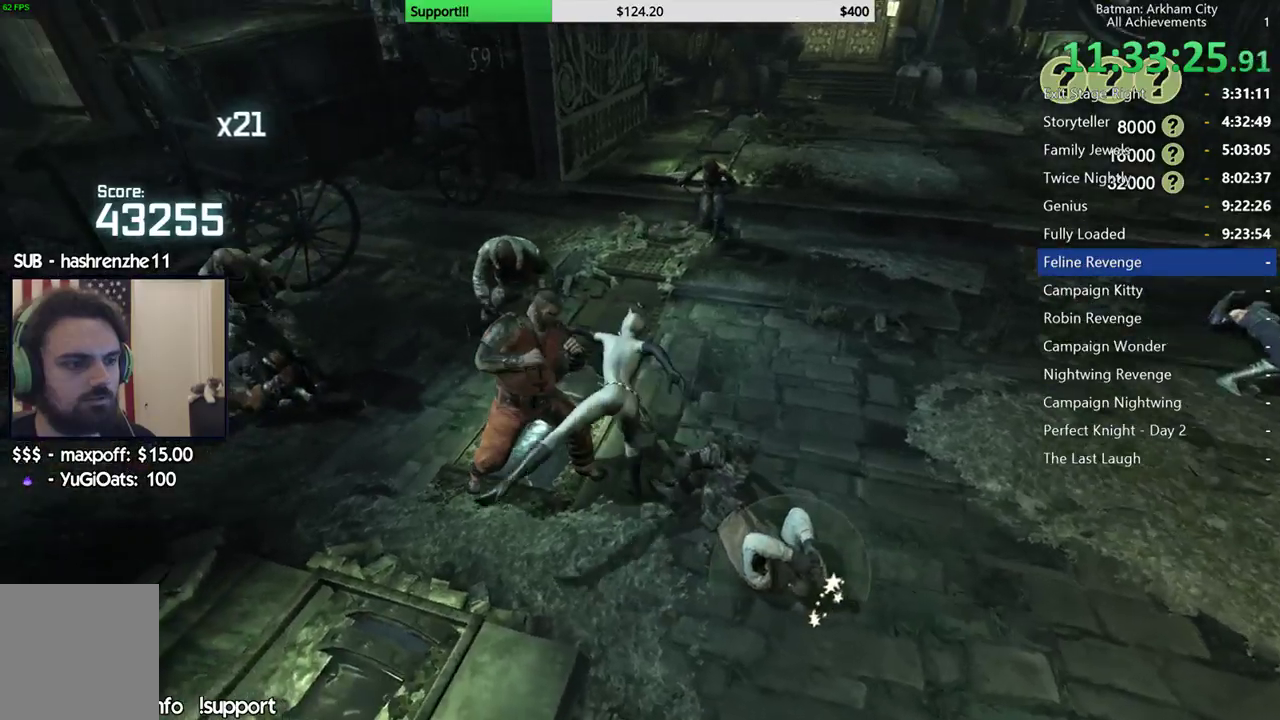
{"dt_ms": 500, "buttons": [], "left_stick": "up", "right_stick": "center", "button_events": []}
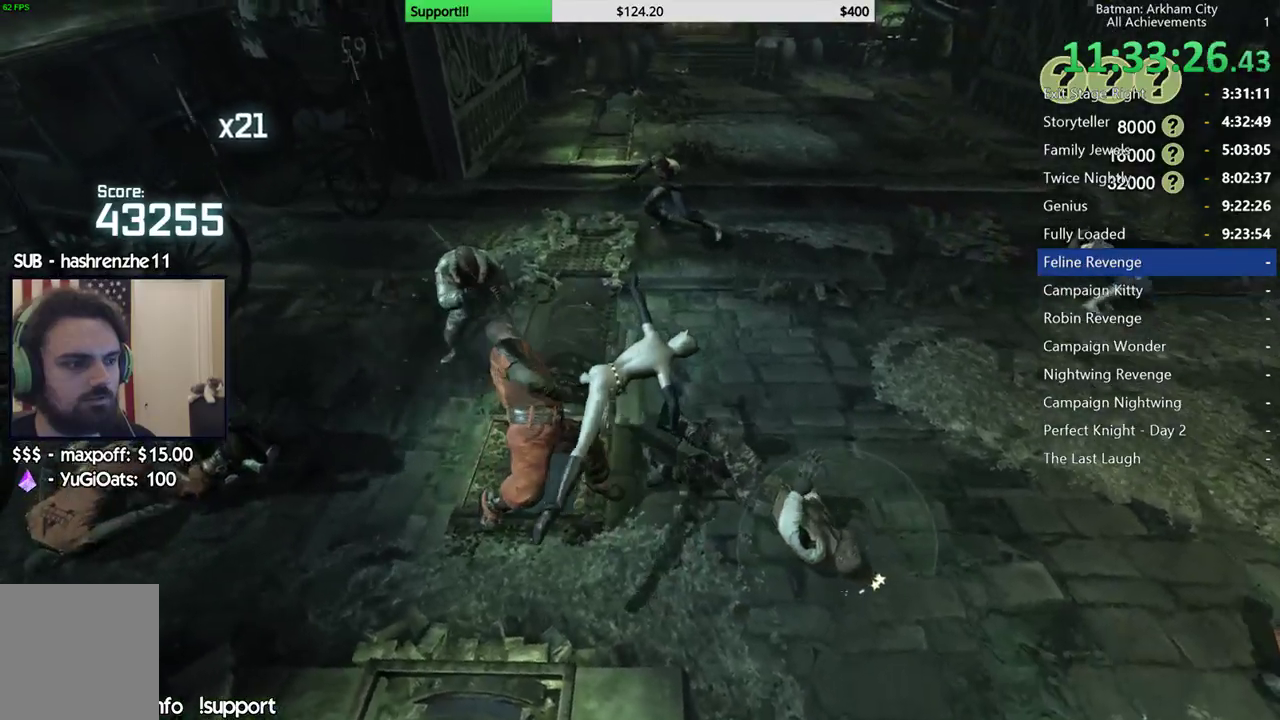
{"dt_ms": 500, "buttons": ["X"], "left_stick": "up-left", "right_stick": "center", "button_events": [[167, "X", "down"], [267, "X", "up"], [333, "X", "down"], [433, "X", "up"], [483, "X", "down"]]}
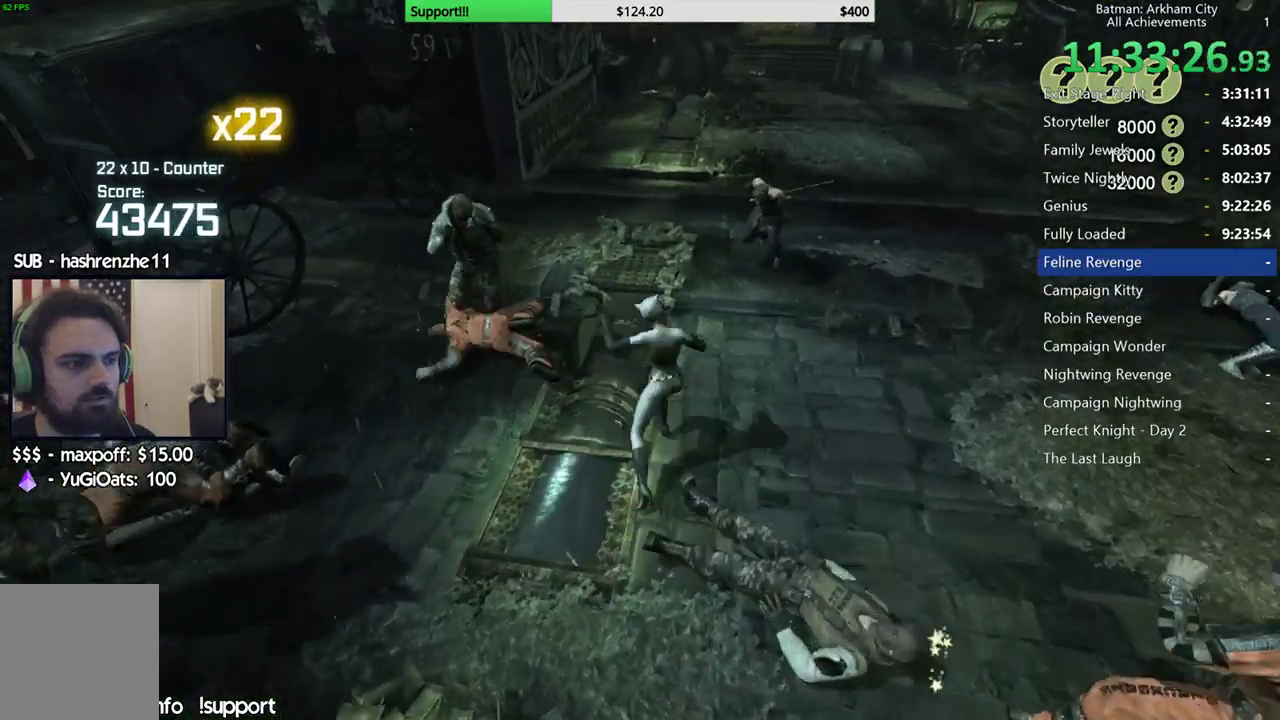
{"dt_ms": 500, "buttons": ["X"], "left_stick": "left", "right_stick": "center", "button_events": [[117, "X", "up"], [467, "X", "down"]]}
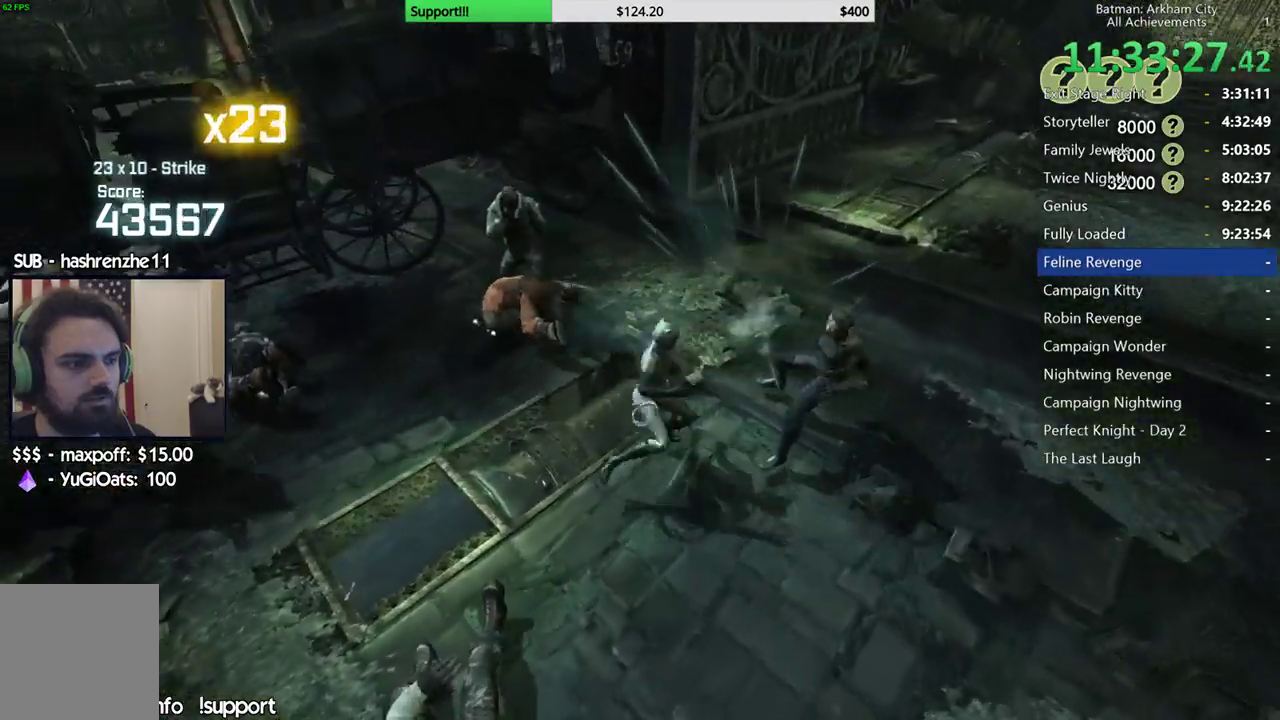
{"dt_ms": 500, "buttons": [], "left_stick": "down", "right_stick": "center", "button_events": [[67, "X", "up"], [133, "X", "down"], [217, "X", "up"]]}
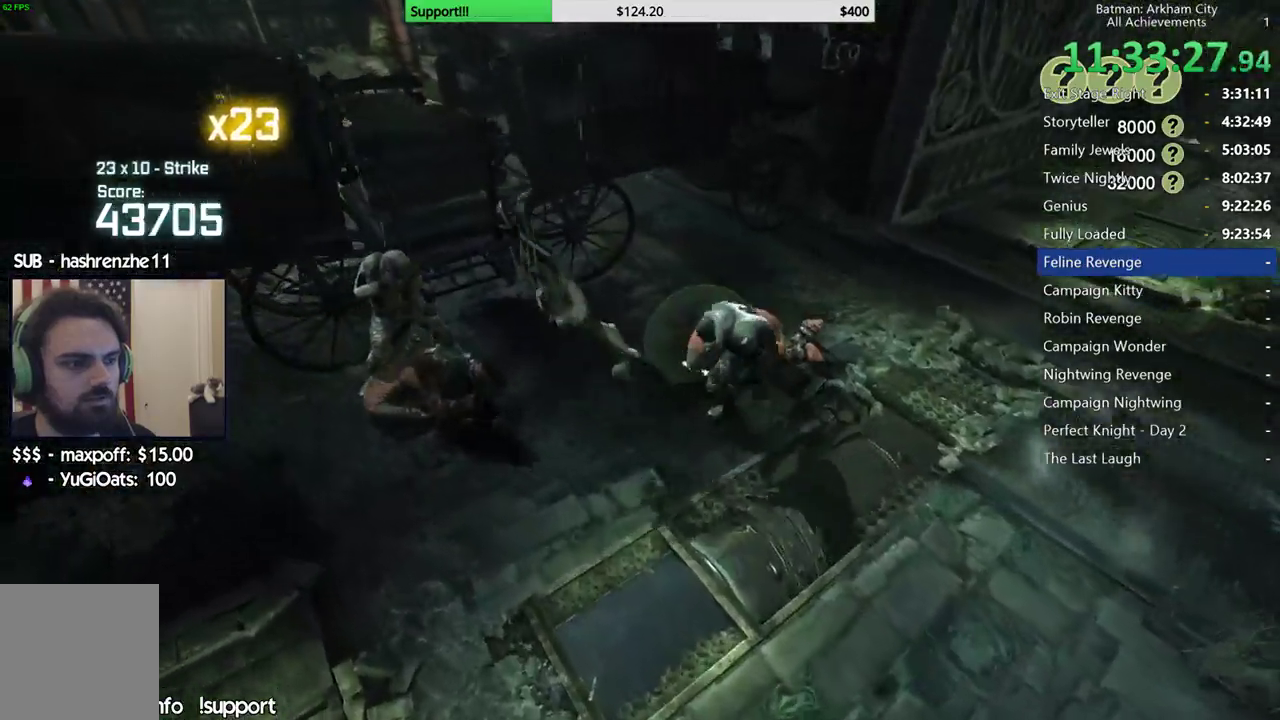
{"dt_ms": 500, "buttons": ["X"], "left_stick": "down", "right_stick": "center", "button_events": [[467, "X", "down"]]}
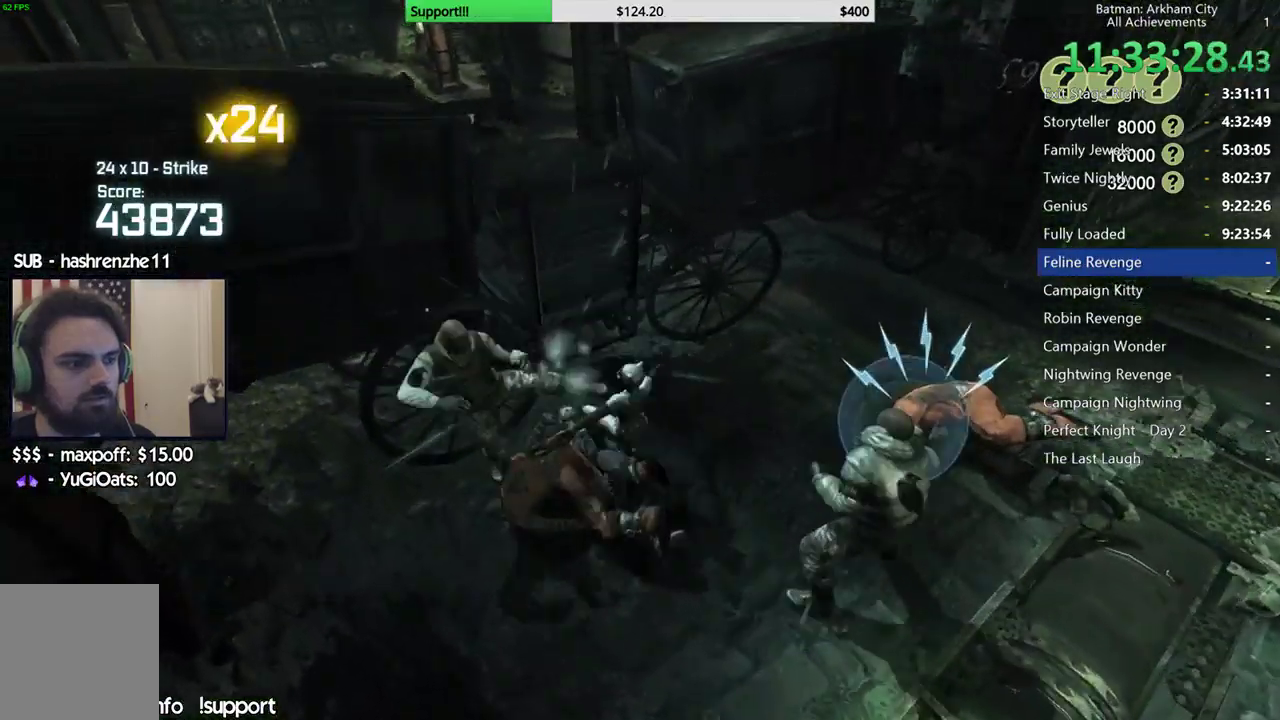
{"dt_ms": 1000, "buttons": [], "left_stick": "up", "right_stick": "center", "button_events": [[67, "X", "up"]]}
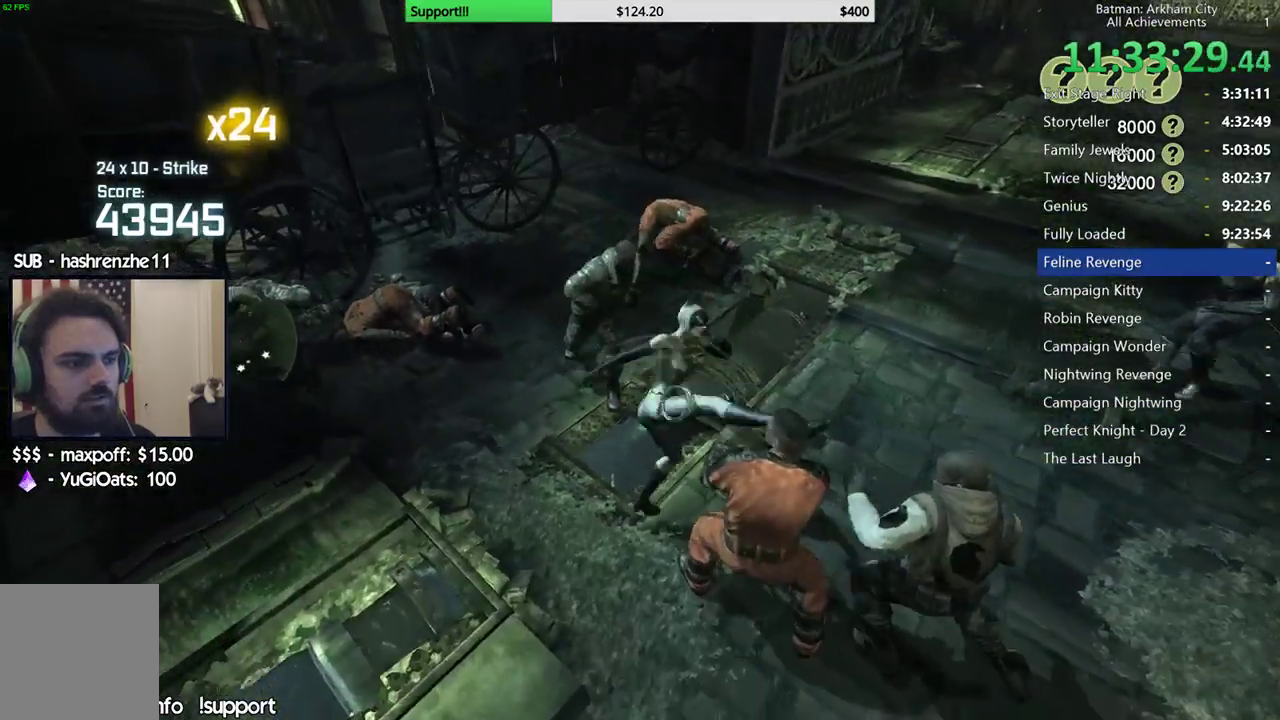
{"dt_ms": 500, "buttons": [], "left_stick": "up", "right_stick": "center", "button_events": [[117, "X", "down"], [200, "X", "up"], [250, "X", "down"], [350, "X", "up"]]}
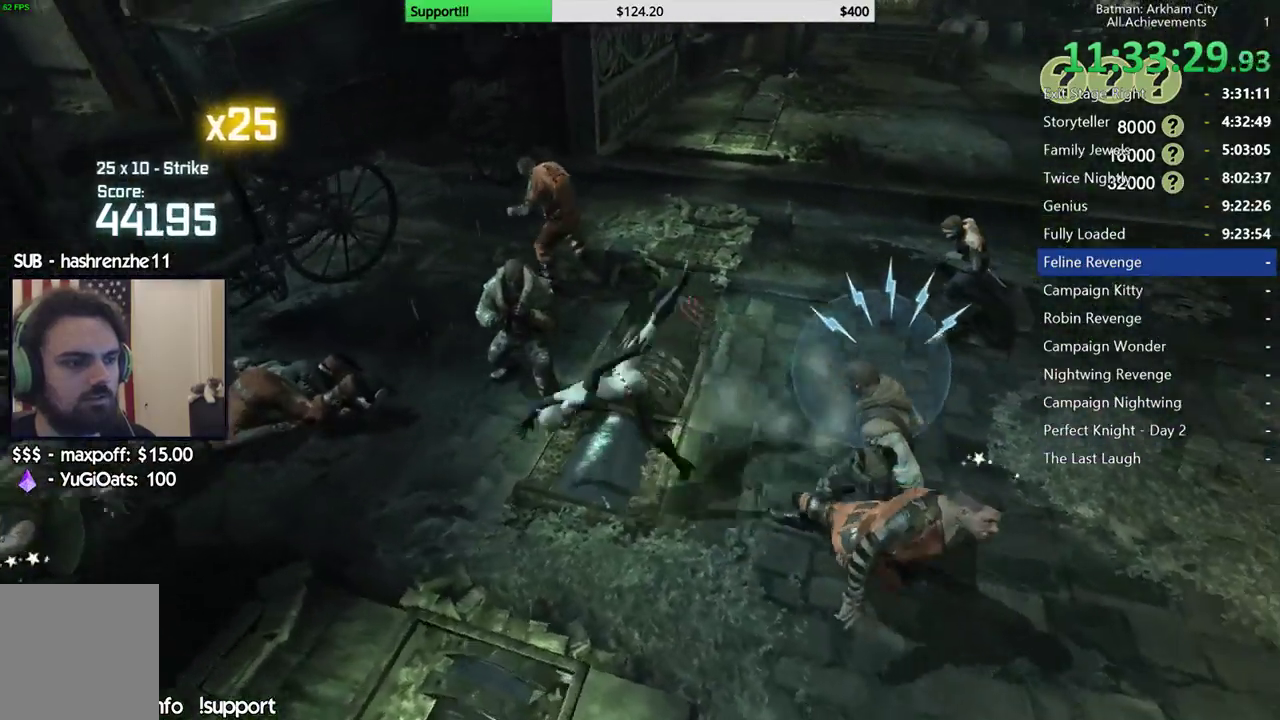
{"dt_ms": 500, "buttons": [], "left_stick": "up-left", "right_stick": "center", "button_events": [[367, "X", "down"], [483, "X", "up"]]}